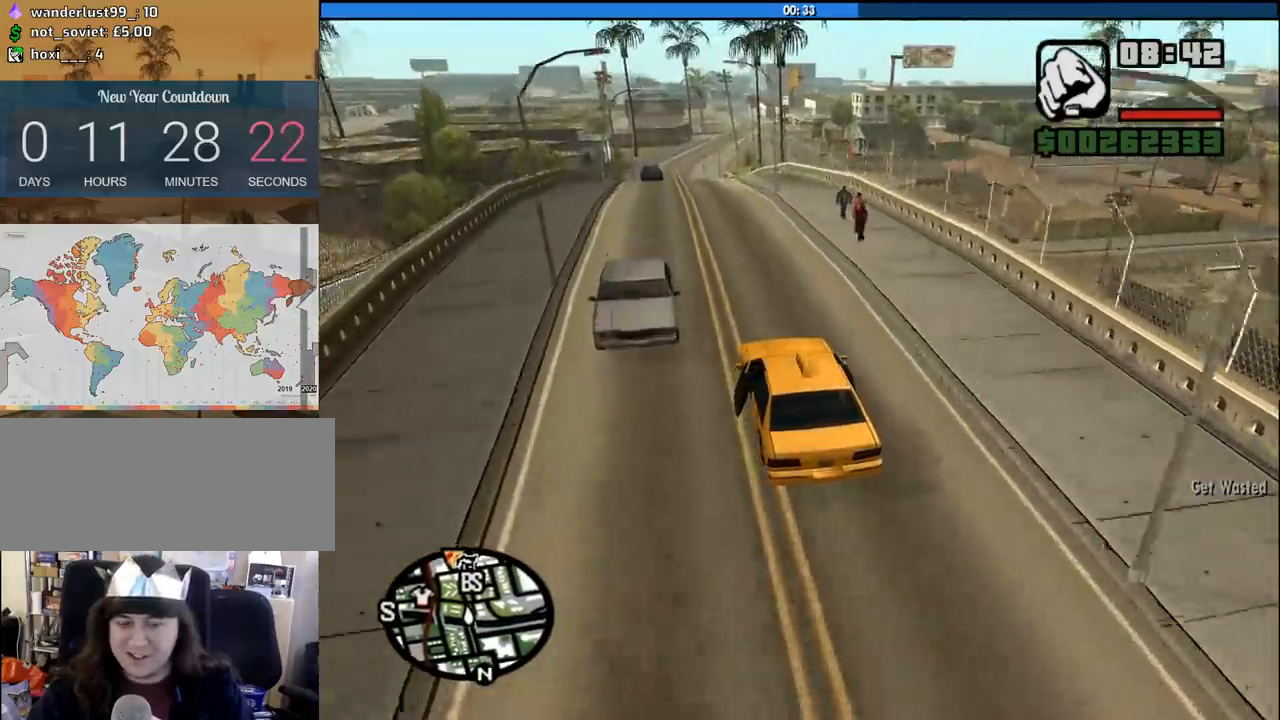
Gameplay with keyboard and mouse; each line is a JSON object with the keys and mouse buttons held at the frame after it. "events" lists presses ("down") and releases ("up") of "1", "2", "3", "4", "5", "6", "8", "a", "alt", "c", "ctrl", "d", "down", "e", "escape", "f", "f1", "f2", "f3", "g", "h", "left", "num2", "q", "r", "right", "s", "shift", "space", "tab", "up", "v", "w", "x", "z", "mouse_left", "mouse_middle", "mouse_right", "mouse_wheel_up" and "mouse_wheel_down" between this image and that frame as [ms after this image, input, new state], when the widget could be followed in between. "mouse_left", "mouse_middle", "mouse_right", "mouse_wheel_up", "mouse_wheel_down" = the "left", "middle", "right", "wheel_up", "wheel_down" buttons of the "mouse" list. No other keys are recorded. Mouse movement is not recorded.
{"keys": ["w"], "mouse": [], "events": [[50, "a", "down"], [100, "a", "up"]]}
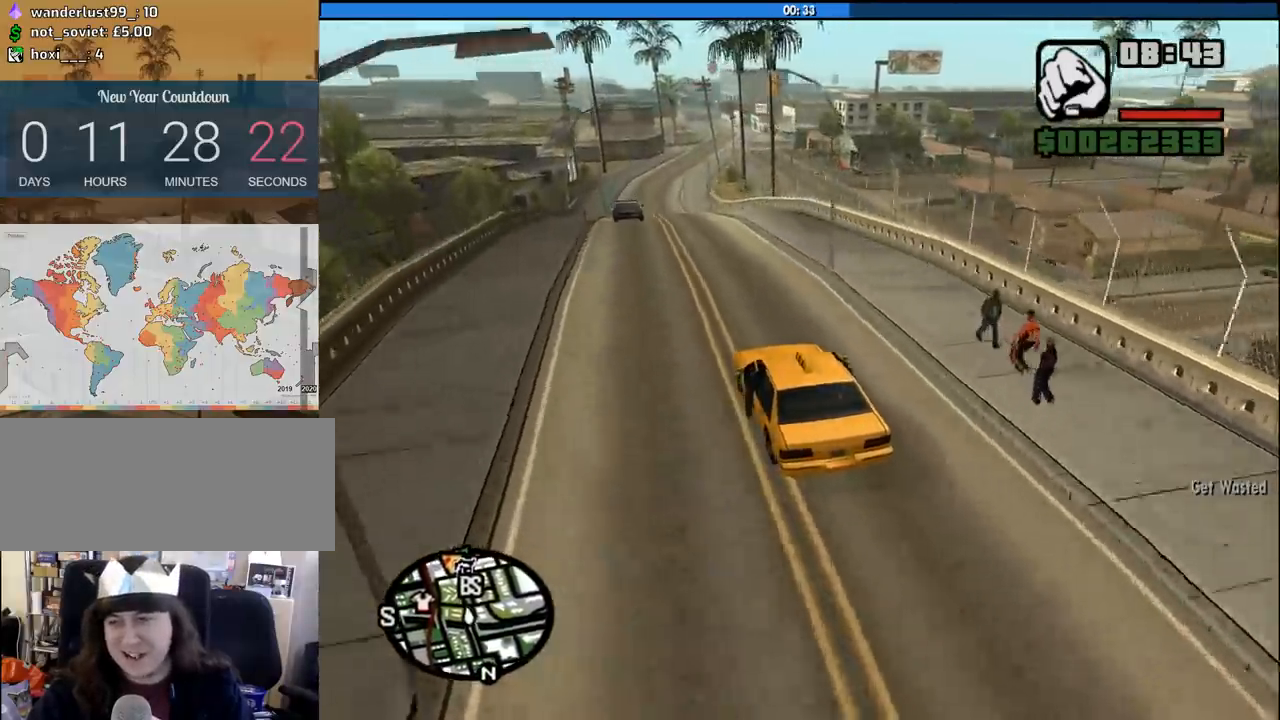
{"keys": ["w"], "mouse": [], "events": [[17, "d", "down"], [67, "d", "up"]]}
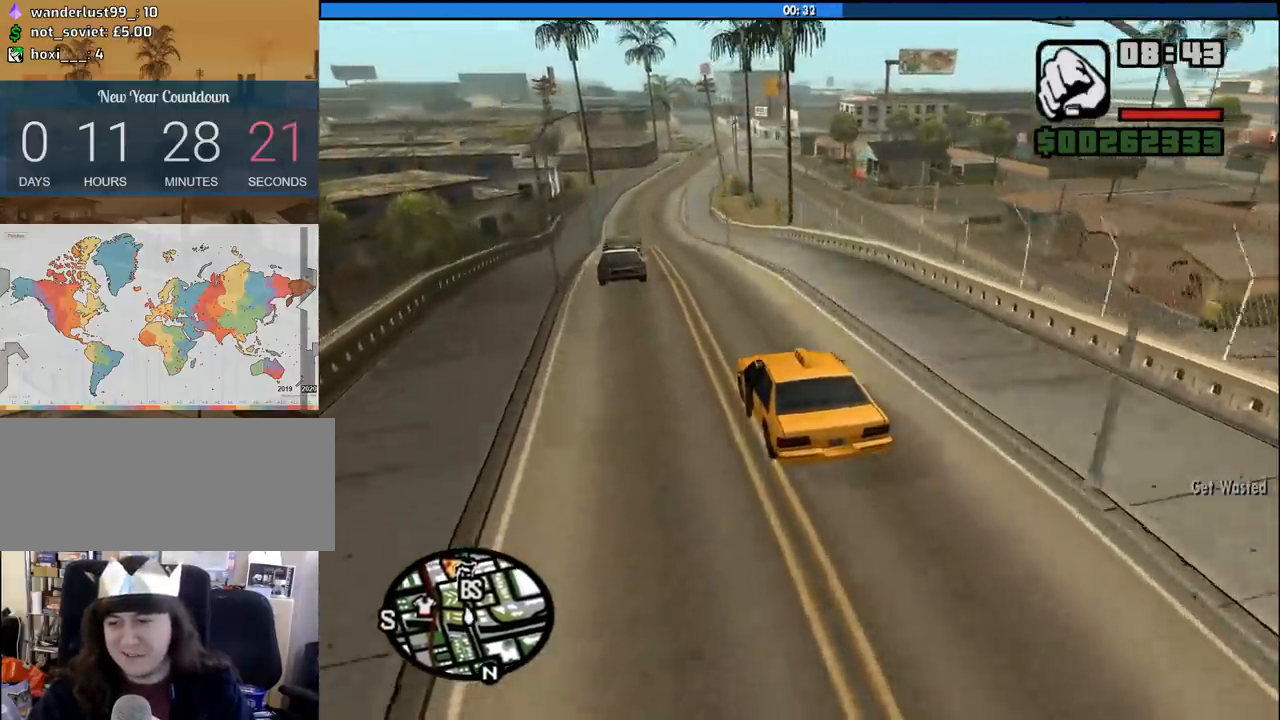
{"keys": ["w"], "mouse": [], "events": [[367, "a", "down"], [500, "a", "up"]]}
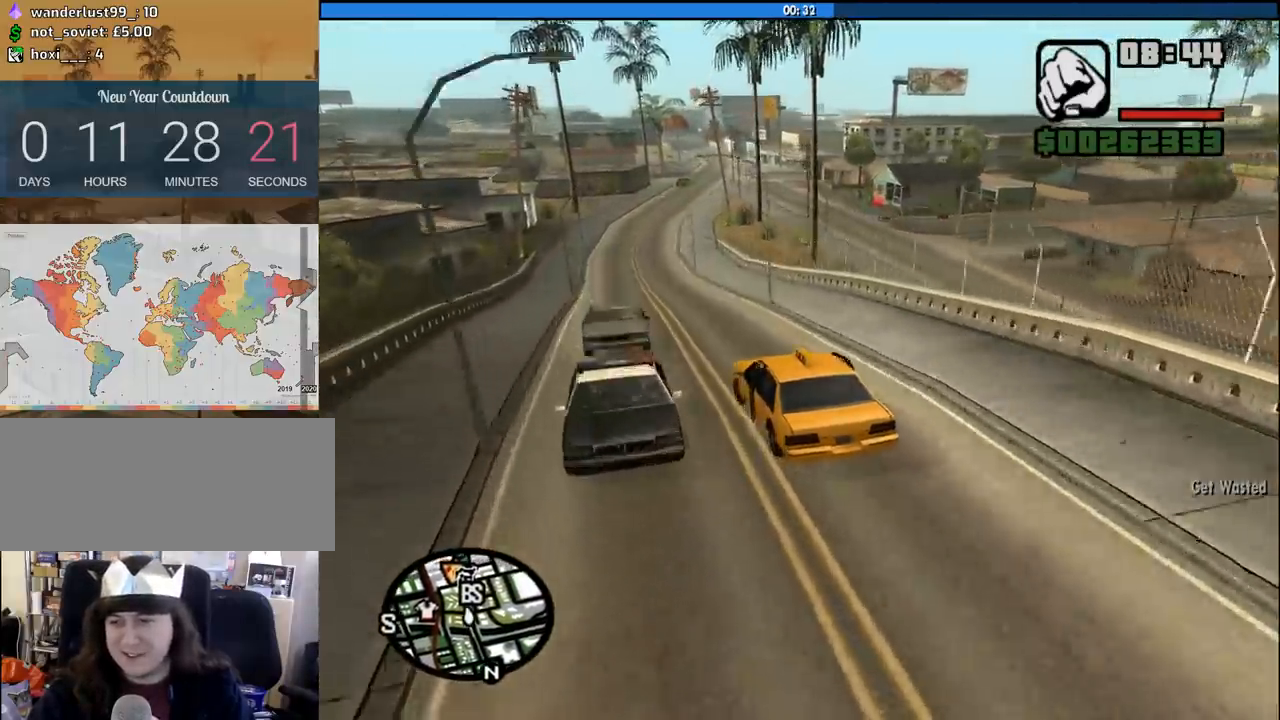
{"keys": ["w"], "mouse": [], "events": [[333, "d", "down"], [433, "d", "up"]]}
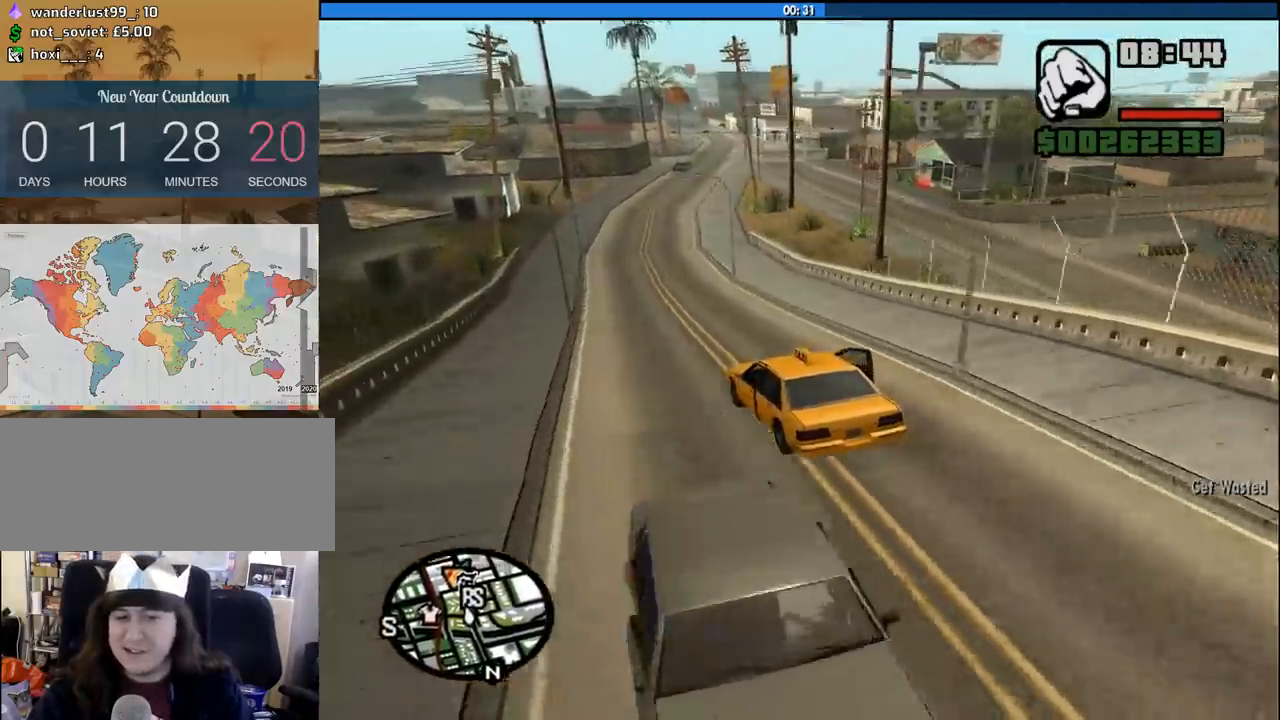
{"keys": ["d"], "mouse": [], "events": [[350, "d", "down"], [450, "w", "up"]]}
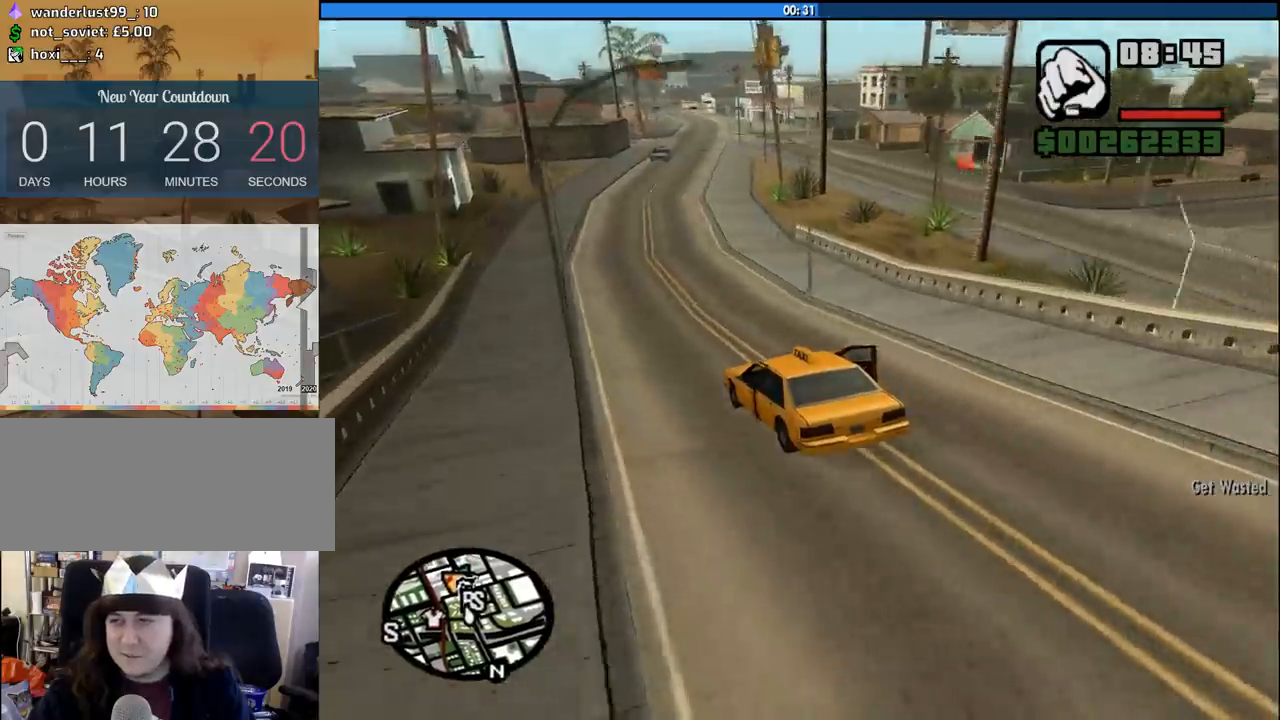
{"keys": ["d"], "mouse": [], "events": [[217, "d", "up"], [317, "s", "down"], [417, "d", "down"], [500, "s", "up"]]}
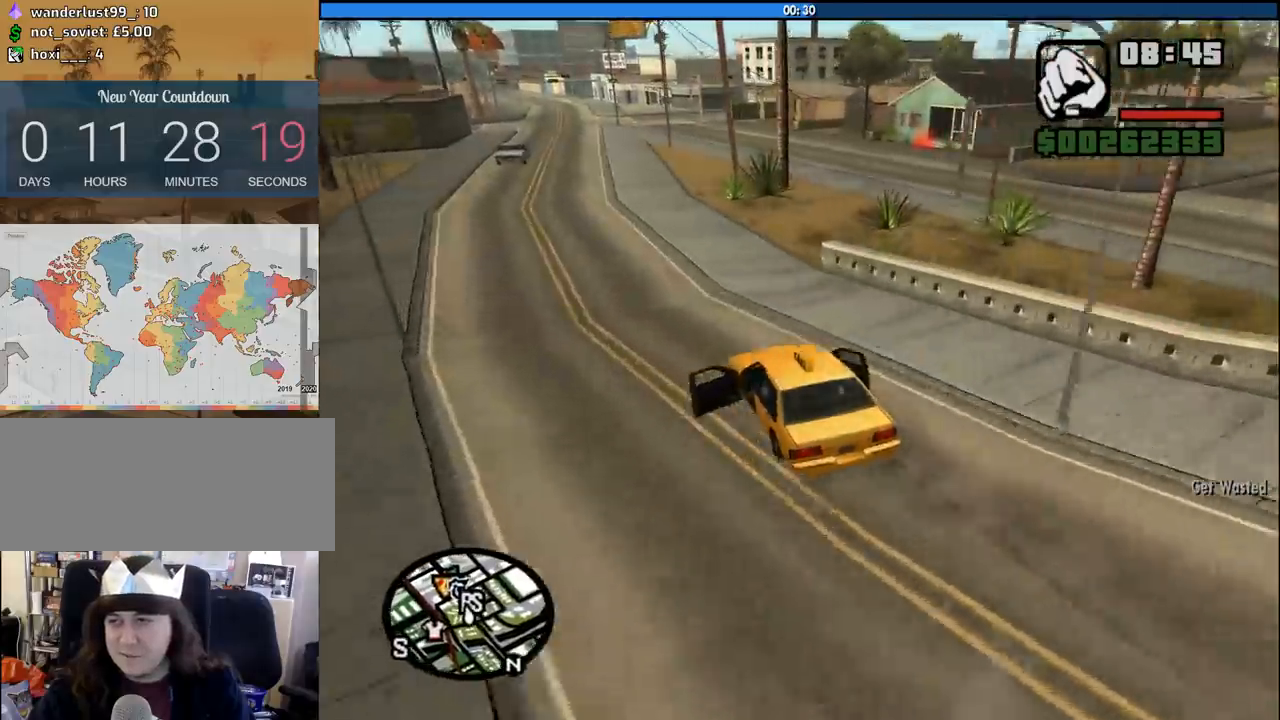
{"keys": ["d", "w"], "mouse": [], "events": [[50, "space", "down"], [183, "space", "up"], [283, "w", "down"]]}
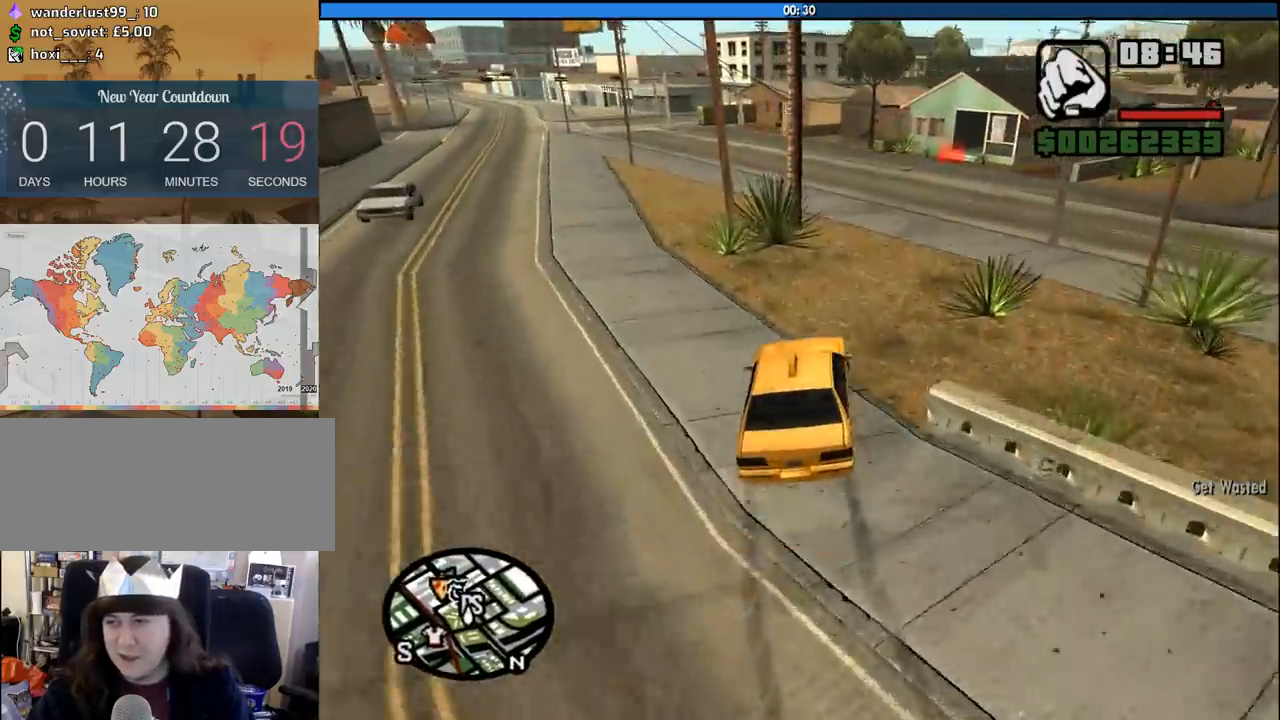
{"keys": ["d", "w"], "mouse": [], "events": [[117, "a", "down"], [117, "d", "up"], [300, "a", "up"], [300, "d", "down"]]}
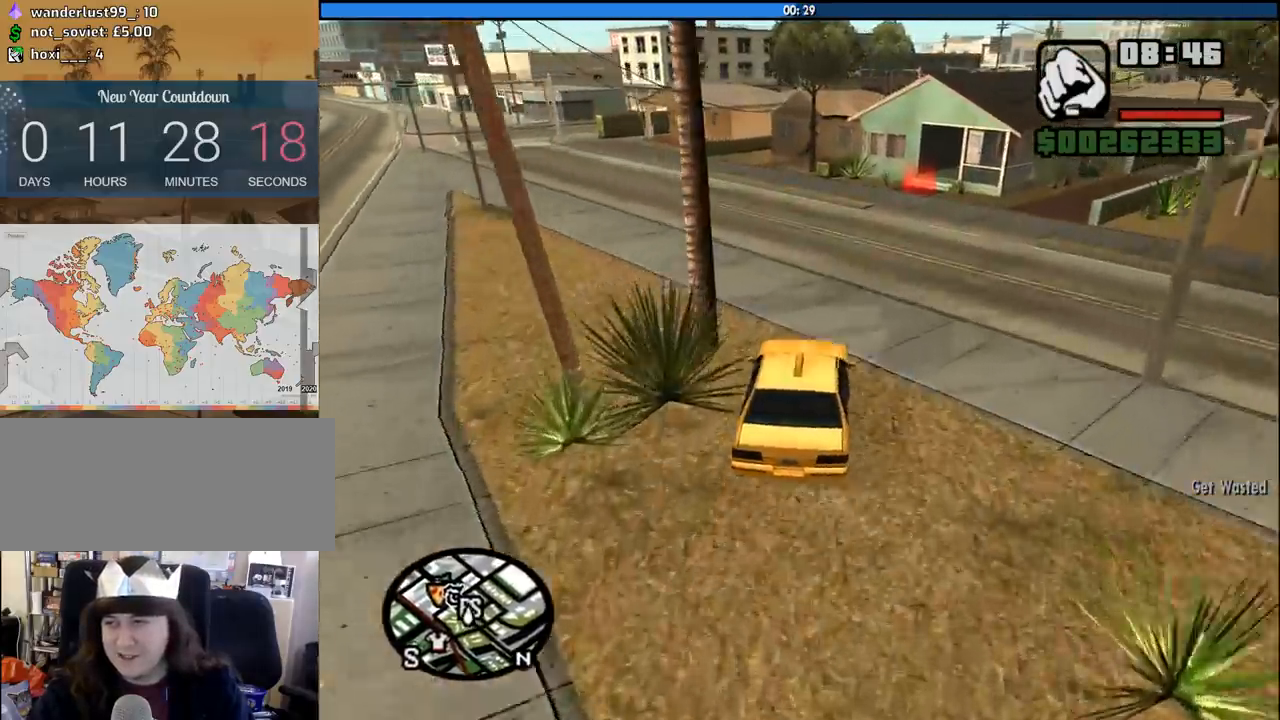
{"keys": ["d"], "mouse": [], "events": [[217, "w", "up"], [417, "space", "down"], [500, "space", "up"]]}
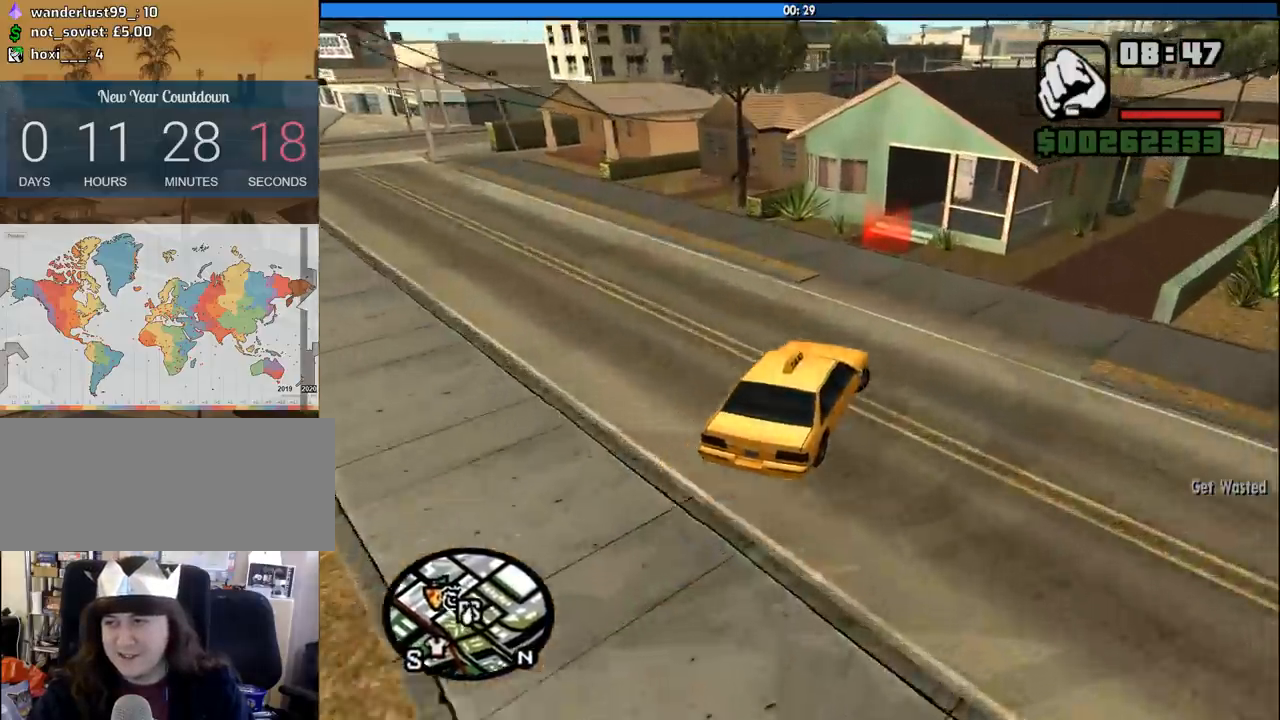
{"keys": ["s"], "mouse": [], "events": [[100, "d", "up"], [100, "s", "down"], [183, "a", "down"], [283, "a", "up"]]}
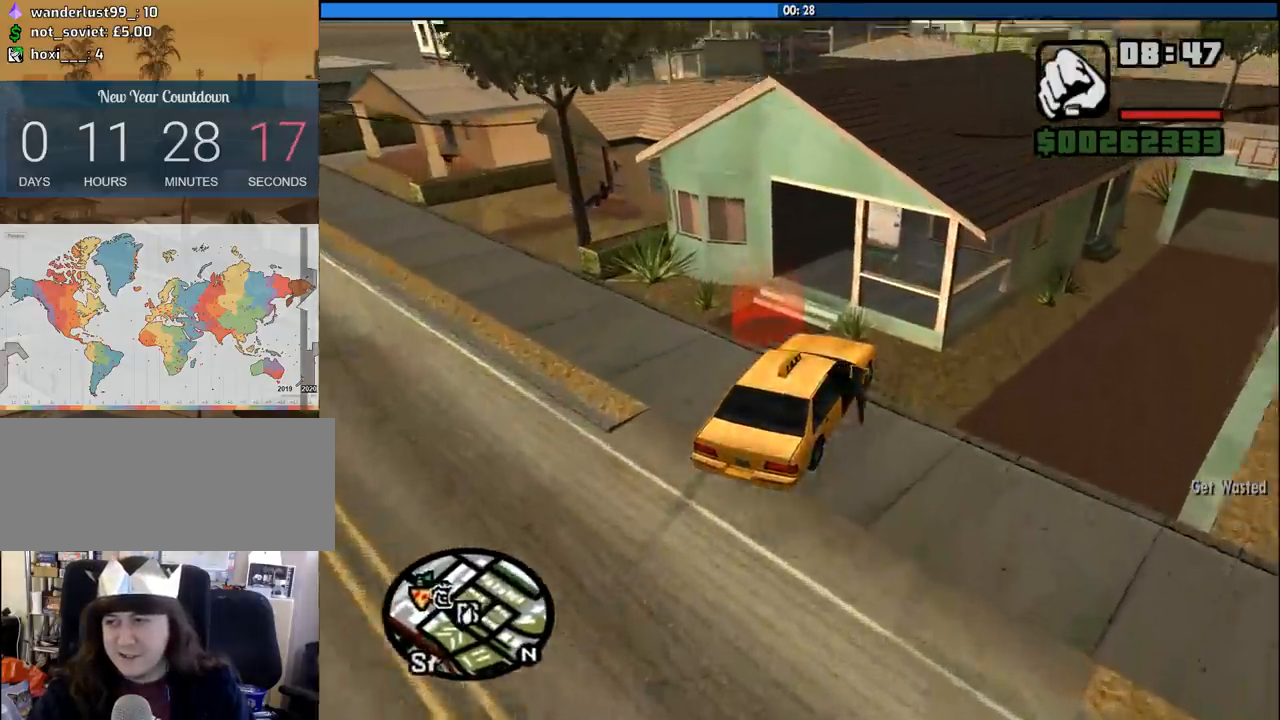
{"keys": ["f"], "mouse": [], "events": [[17, "f", "down"], [250, "s", "up"], [400, "f", "up"], [450, "f", "down"]]}
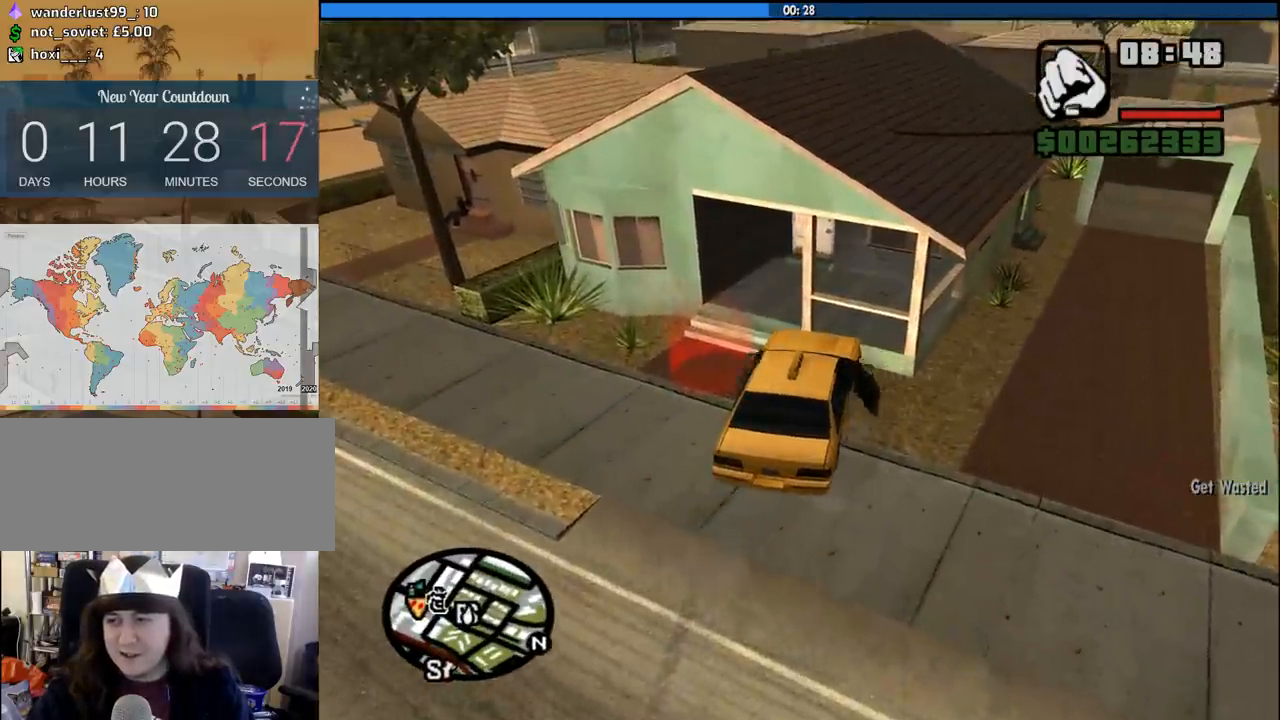
{"keys": ["space", "w"], "mouse": [], "events": [[33, "f", "up"], [133, "f", "down"], [217, "f", "up"], [267, "w", "down"], [500, "space", "down"]]}
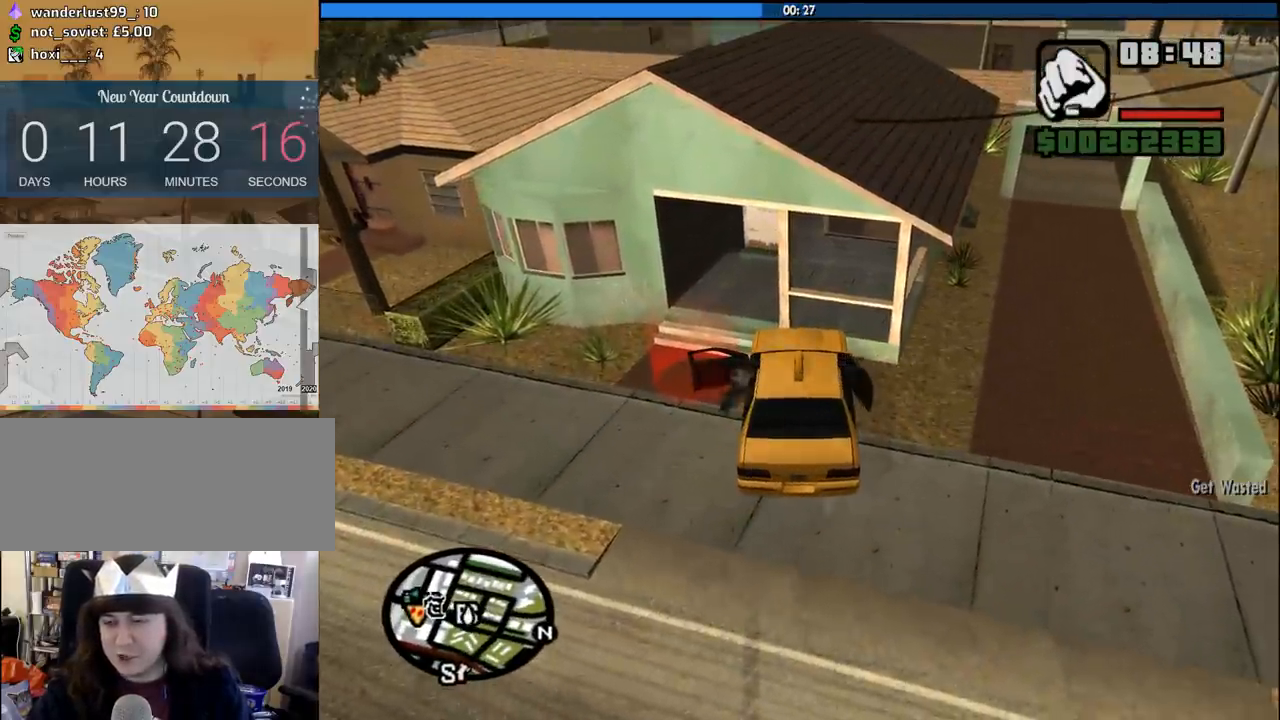
{"keys": ["a", "w"], "mouse": [], "events": [[50, "a", "down"], [50, "space", "up"], [200, "space", "down"], [283, "space", "up"], [333, "space", "down"], [433, "space", "up"]]}
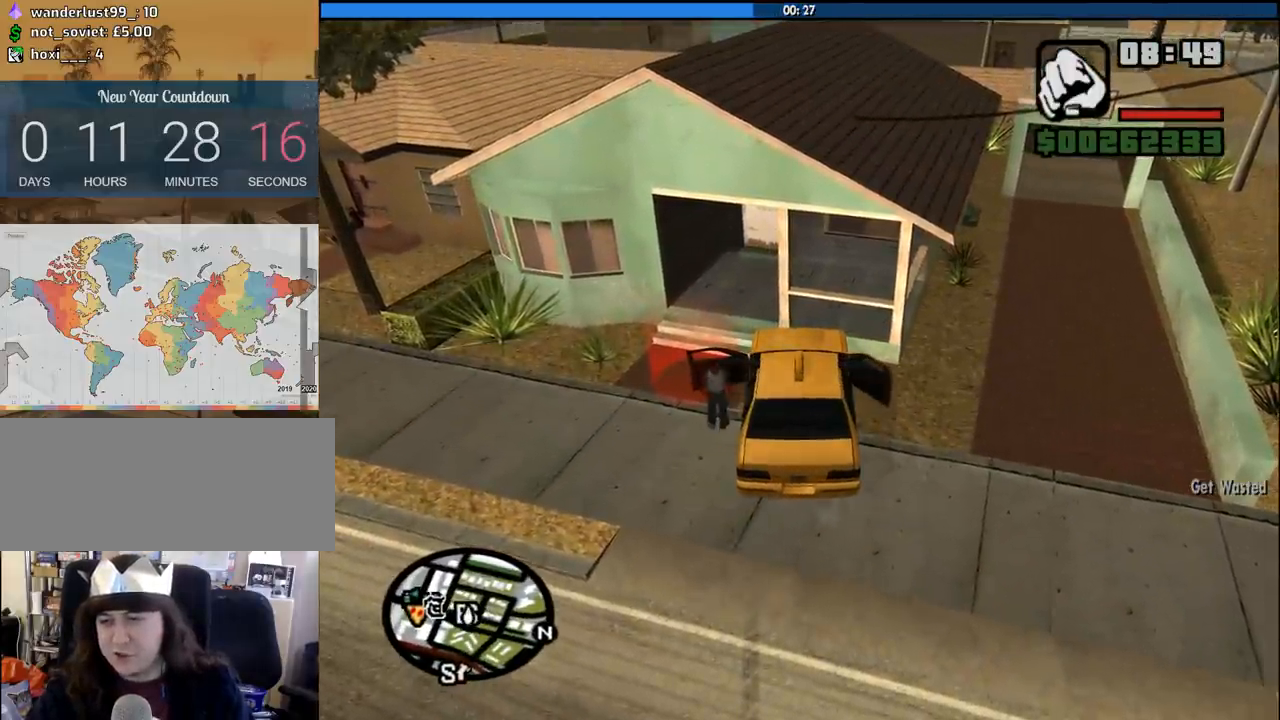
{"keys": ["a", "w"], "mouse": [], "events": [[67, "a", "up"], [67, "space", "down"], [167, "space", "up"], [483, "a", "down"]]}
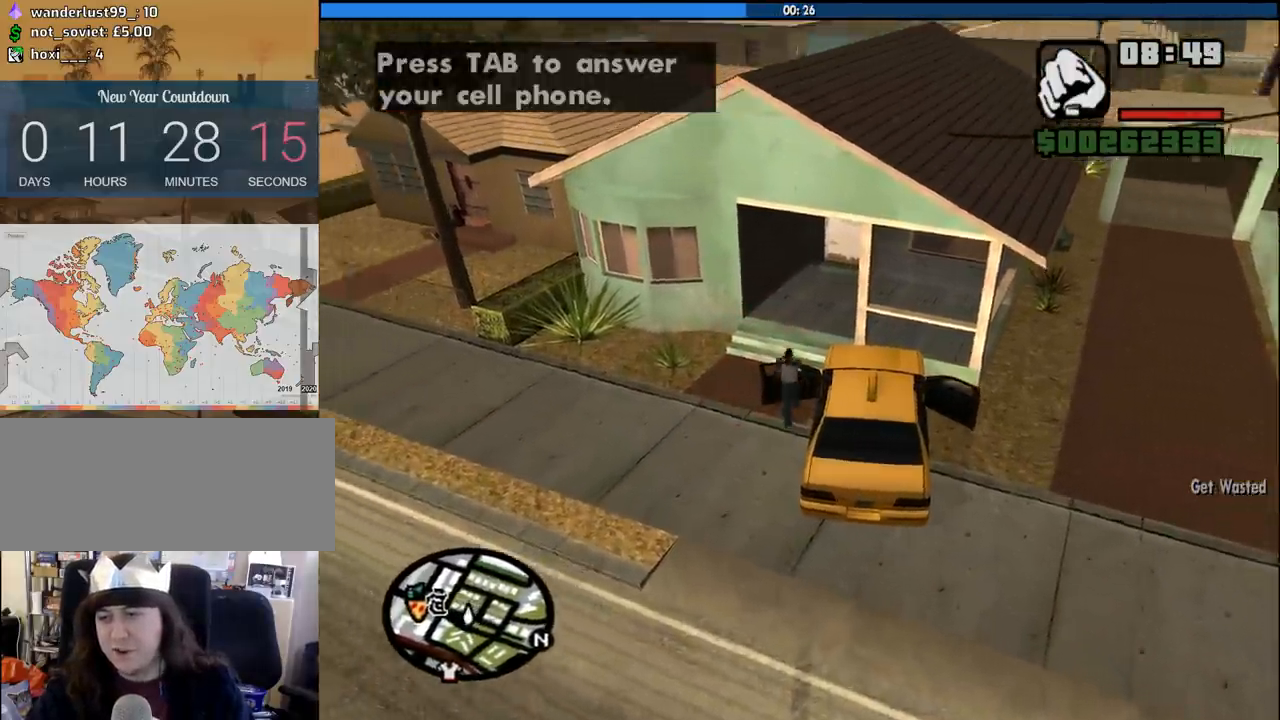
{"keys": ["4"], "mouse": [], "events": [[33, "w", "up"], [183, "a", "up"], [183, "w", "down"], [233, "4", "down"], [233, "w", "up"], [267, "4", "up"], [367, "4", "down"], [450, "4", "up"], [500, "4", "down"]]}
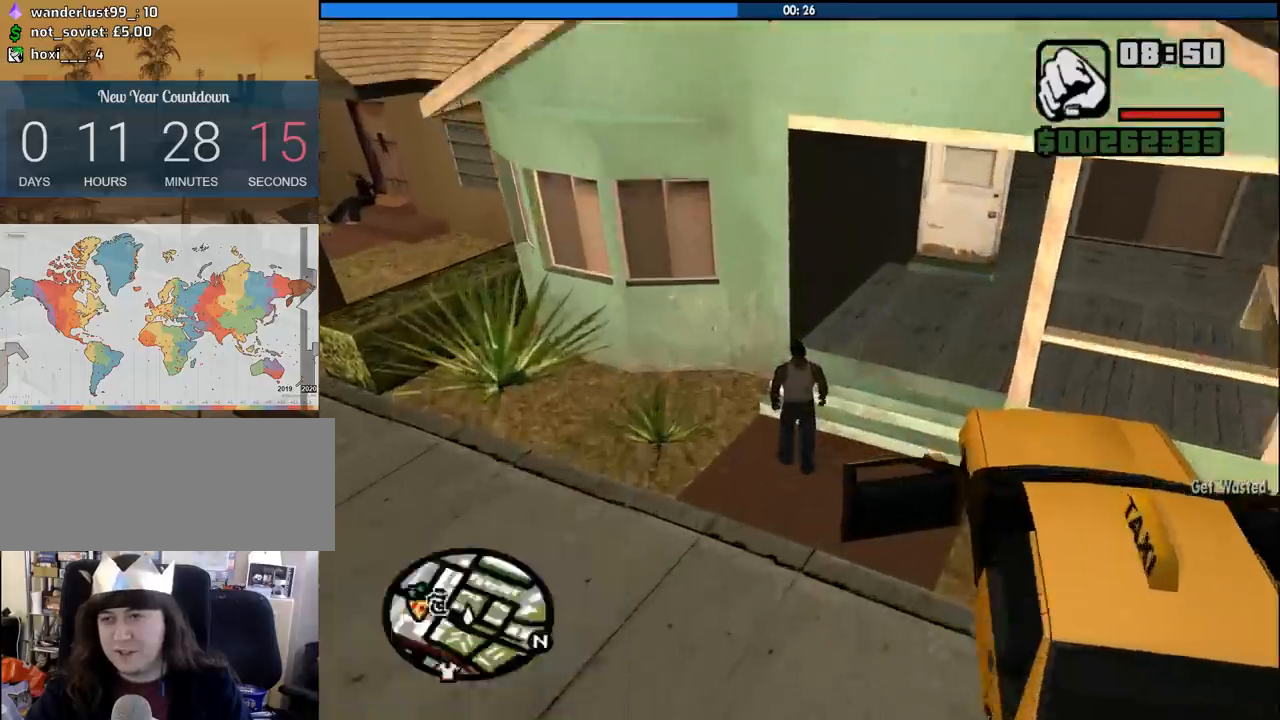
{"keys": ["f", "s"], "mouse": [], "events": [[150, "4", "up"], [150, "d", "down"], [200, "4", "down"], [283, "4", "up"], [383, "d", "up"], [383, "s", "down"], [467, "f", "down"]]}
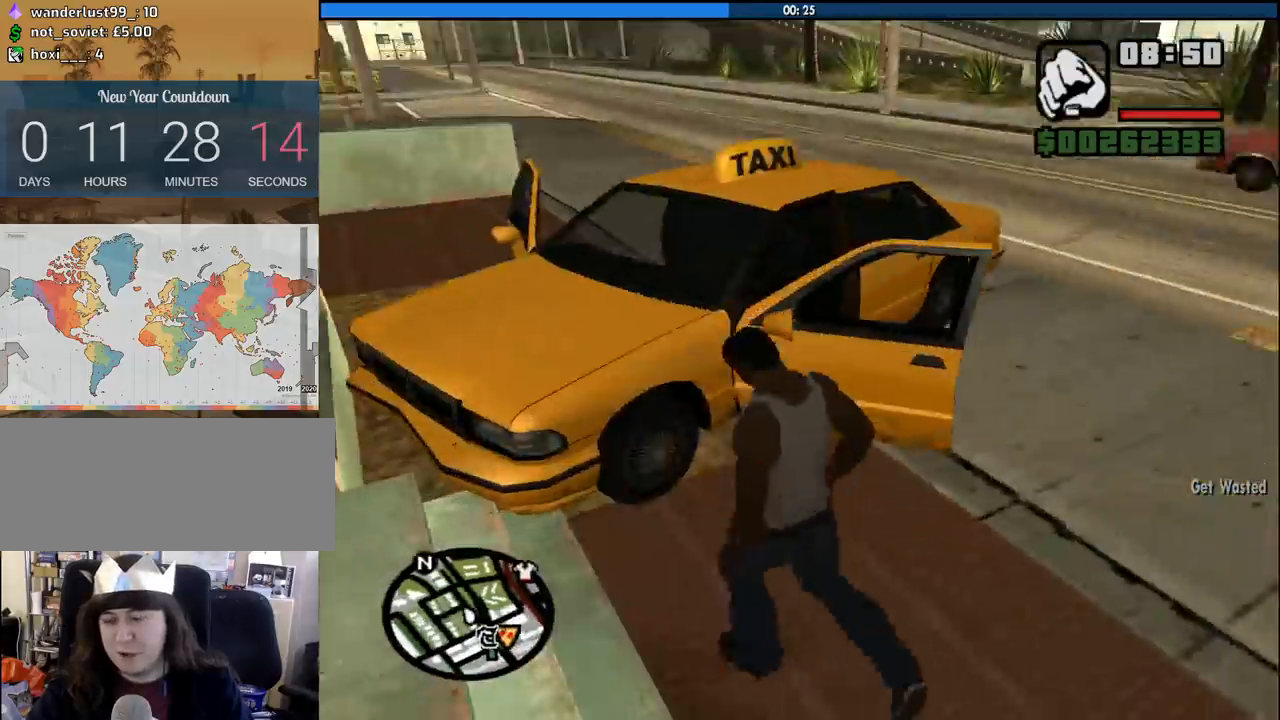
{"keys": ["f"], "mouse": [], "events": [[17, "s", "up"], [117, "w", "down"], [300, "w", "up"]]}
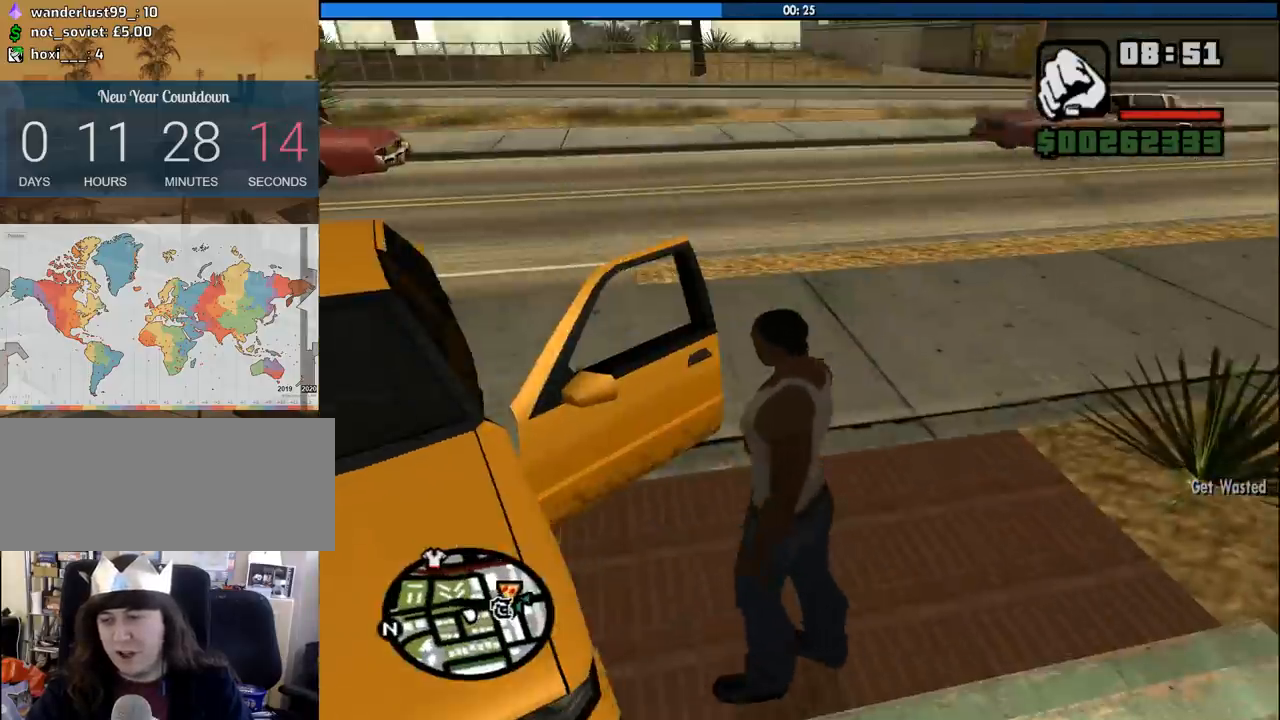
{"keys": ["f"], "mouse": [], "events": [[83, "w", "down"], [317, "w", "up"]]}
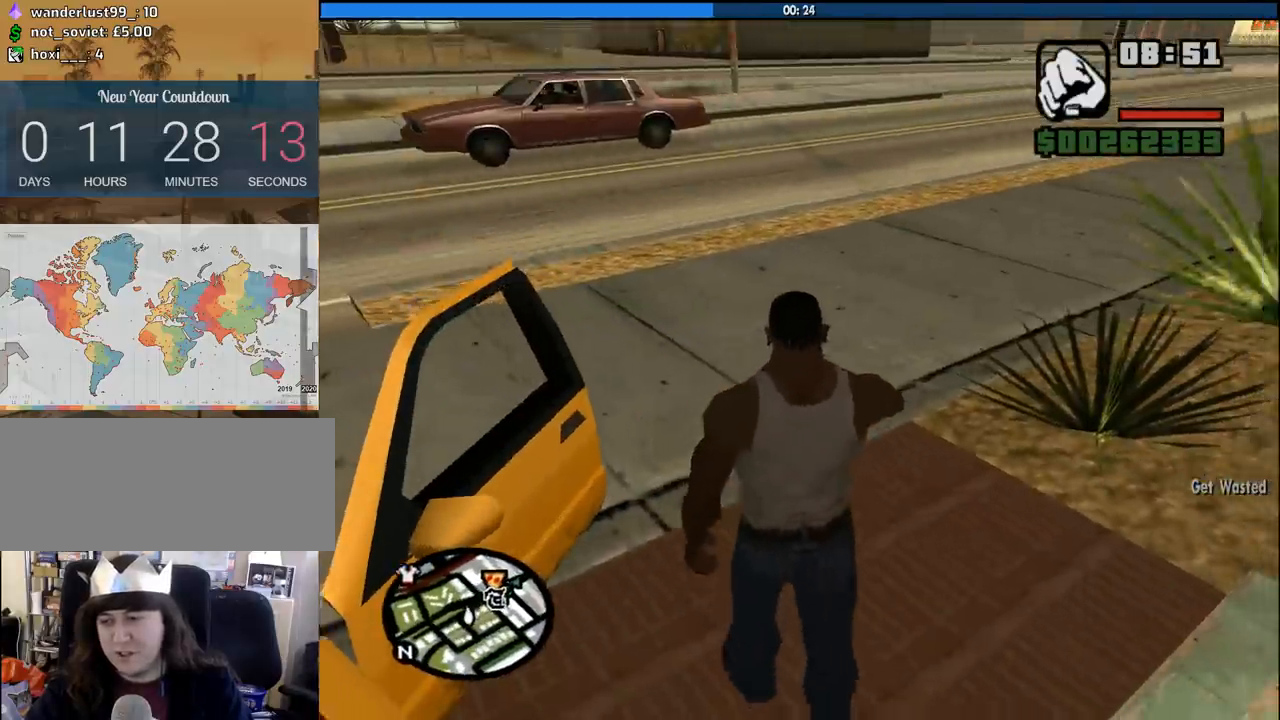
{"keys": ["f"], "mouse": [], "events": [[100, "w", "down"], [200, "w", "up"]]}
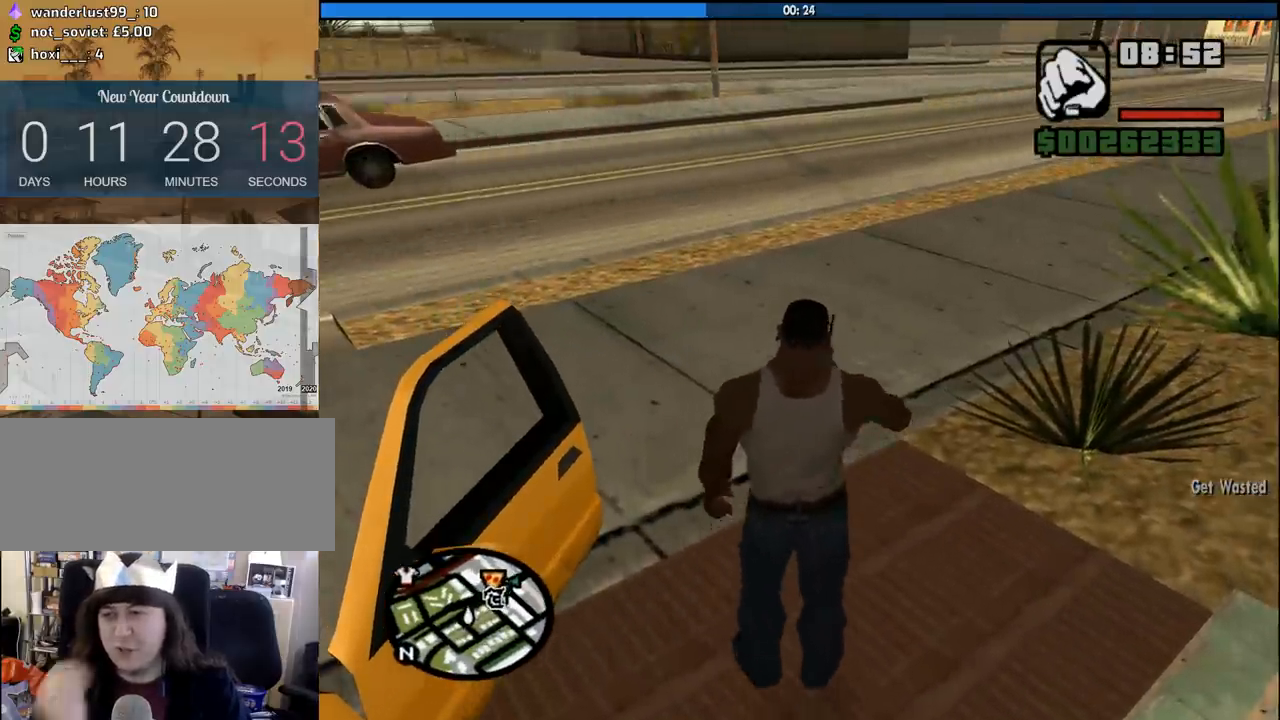
{"keys": ["f"], "mouse": [], "events": [[117, "w", "down"], [200, "w", "up"]]}
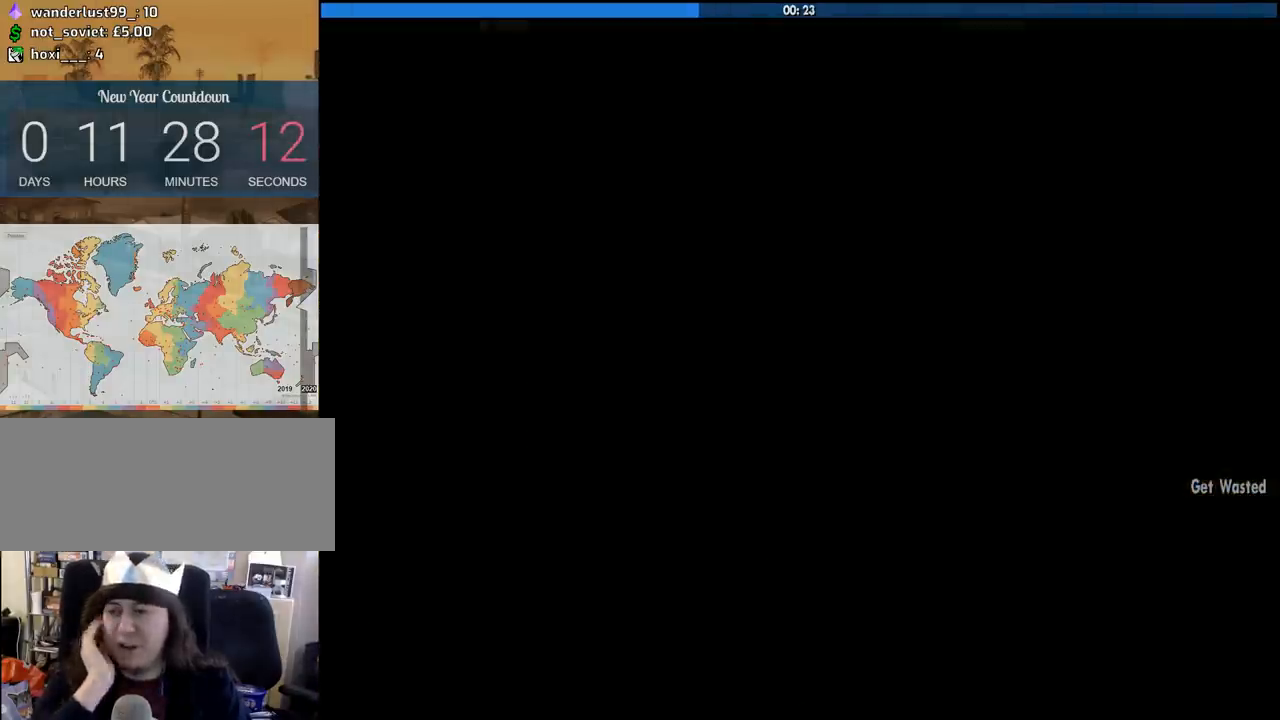
{"keys": ["a", "d", "space", "w"], "mouse": [], "events": [[83, "f", "up"], [233, "space", "down"], [233, "w", "down"], [367, "d", "down"], [367, "space", "up"], [417, "w", "up"], [467, "space", "down"], [500, "a", "down"], [500, "w", "down"]]}
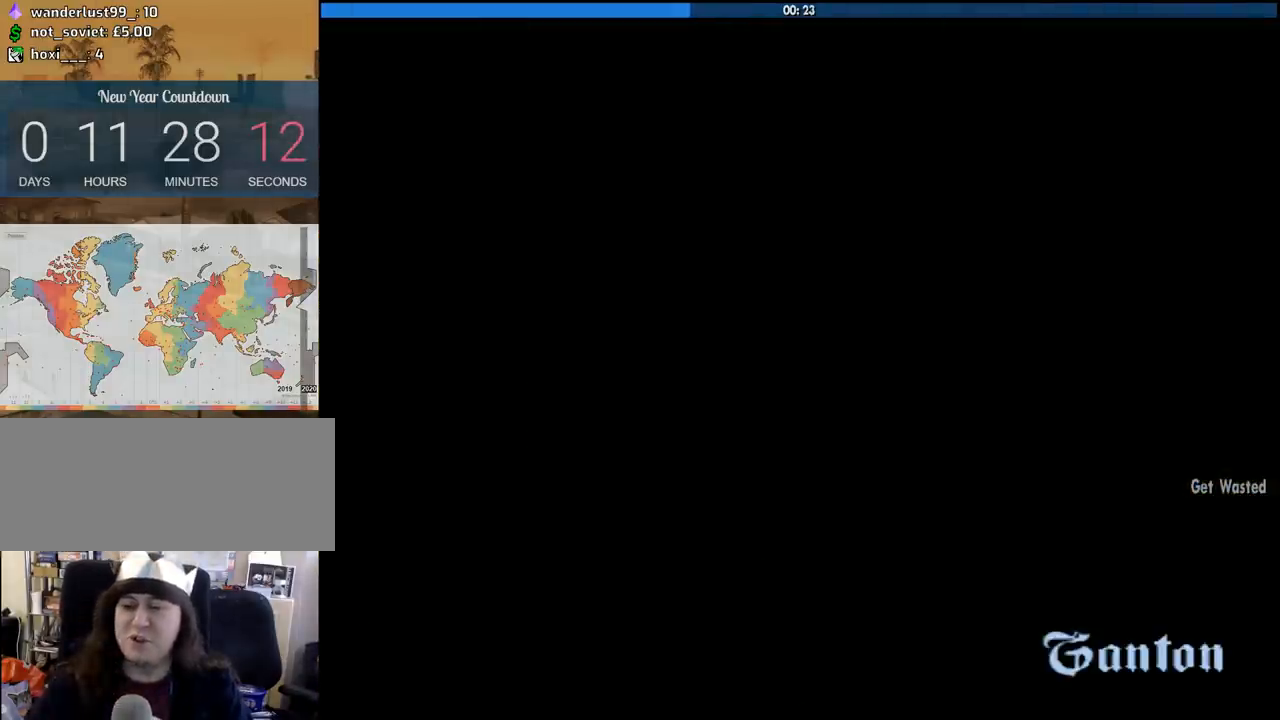
{"keys": ["d", "space"], "mouse": ["left", "right"], "events": [[50, "d", "up"], [50, "space", "up"], [100, "a", "up"], [150, "w", "up"], [233, "d", "down"], [233, "space", "down"], [283, "d", "up"], [333, "space", "up"], [433, "d", "down"], [467, "mouse_left", "down"], [467, "mouse_right", "down"], [467, "space", "down"]]}
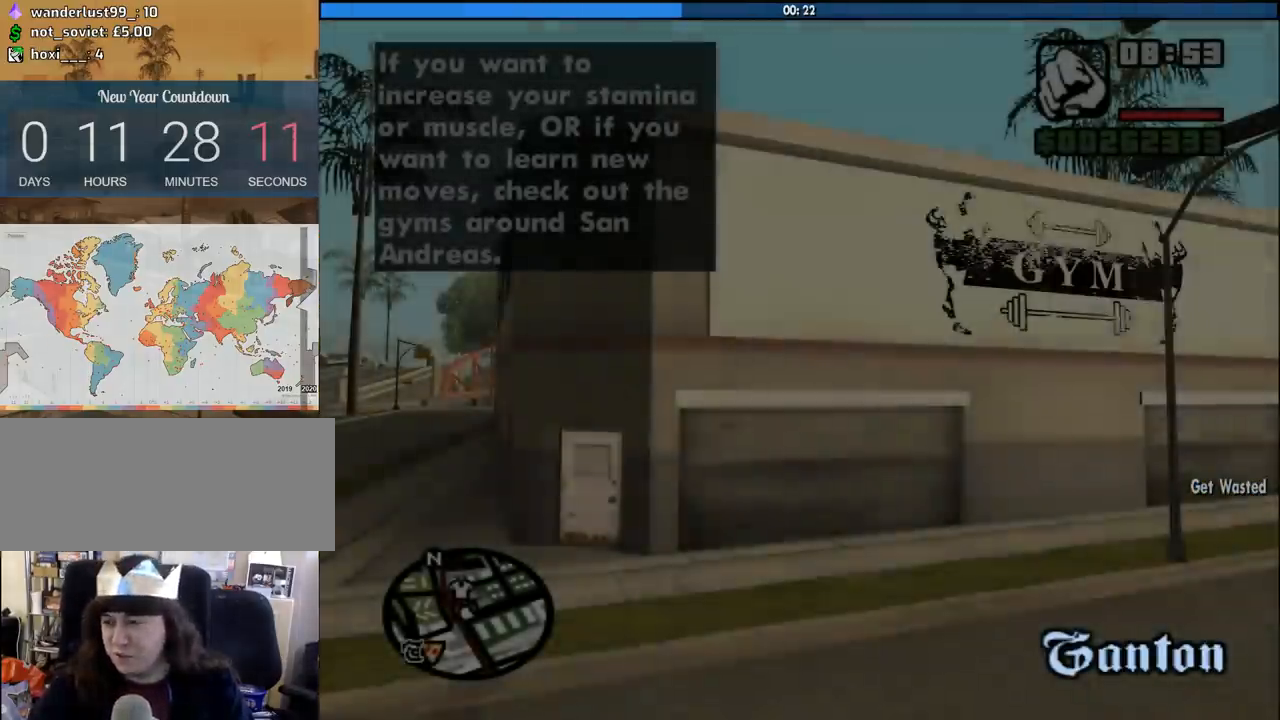
{"keys": ["d", "space"], "mouse": ["left", "right"], "events": [[17, "a", "down"], [17, "w", "down"], [67, "d", "up"], [67, "mouse_left", "up"], [67, "mouse_right", "up"], [67, "space", "up"], [117, "a", "up"], [117, "mouse_left", "down"], [167, "mouse_right", "down"], [167, "w", "up"], [200, "d", "down"], [200, "space", "down"], [250, "mouse_left", "up"], [250, "mouse_right", "up"], [250, "w", "down"], [300, "a", "down"], [300, "d", "up"], [300, "mouse_left", "down"], [300, "mouse_right", "down"], [300, "space", "up"], [400, "a", "up"], [400, "d", "down"], [400, "w", "up"], [450, "mouse_left", "up"], [450, "mouse_right", "up"], [450, "space", "down"], [483, "mouse_left", "down"], [483, "mouse_right", "down"]]}
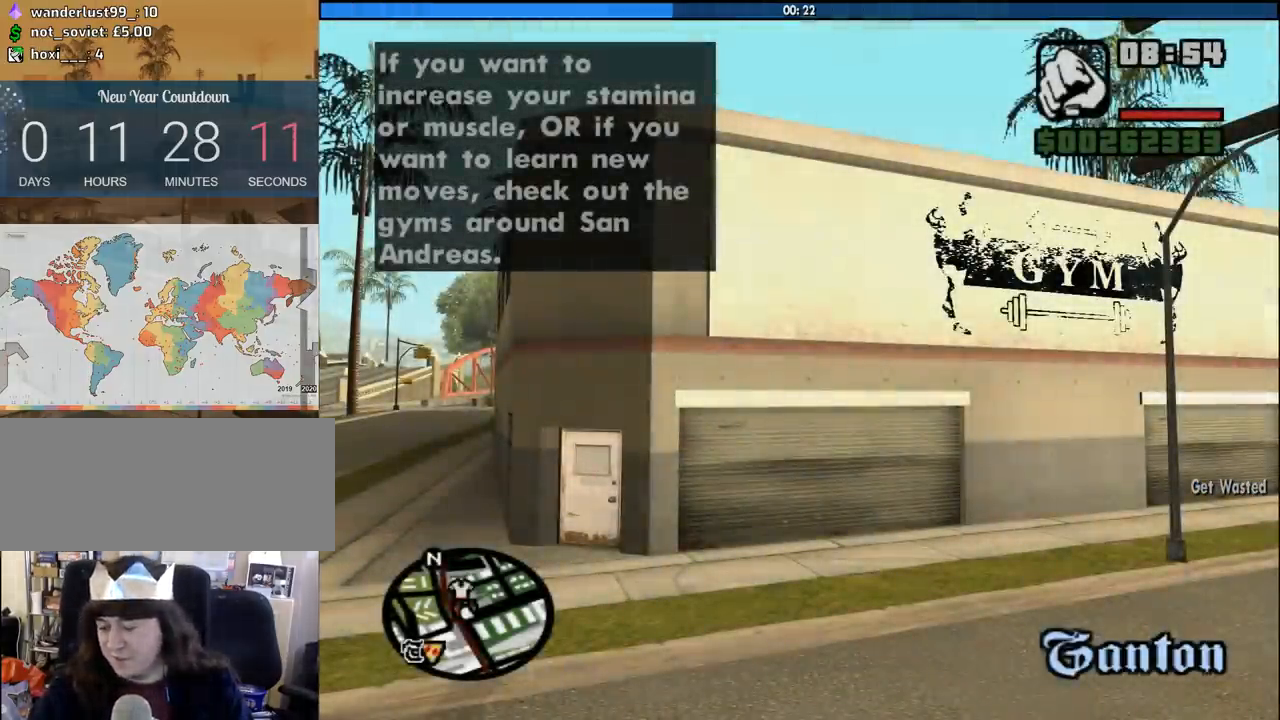
{"keys": ["space"], "mouse": [], "events": [[33, "d", "up"], [83, "space", "up"], [83, "w", "down"], [133, "mouse_left", "up"], [133, "mouse_right", "up"], [133, "w", "up"], [183, "mouse_left", "down"], [183, "mouse_right", "down"], [217, "space", "down"], [267, "w", "down"], [317, "a", "down"], [317, "mouse_left", "up"], [317, "mouse_right", "up"], [317, "space", "up"], [367, "a", "up"], [367, "mouse_left", "down"], [417, "w", "up"], [450, "mouse_left", "up"], [450, "space", "down"]]}
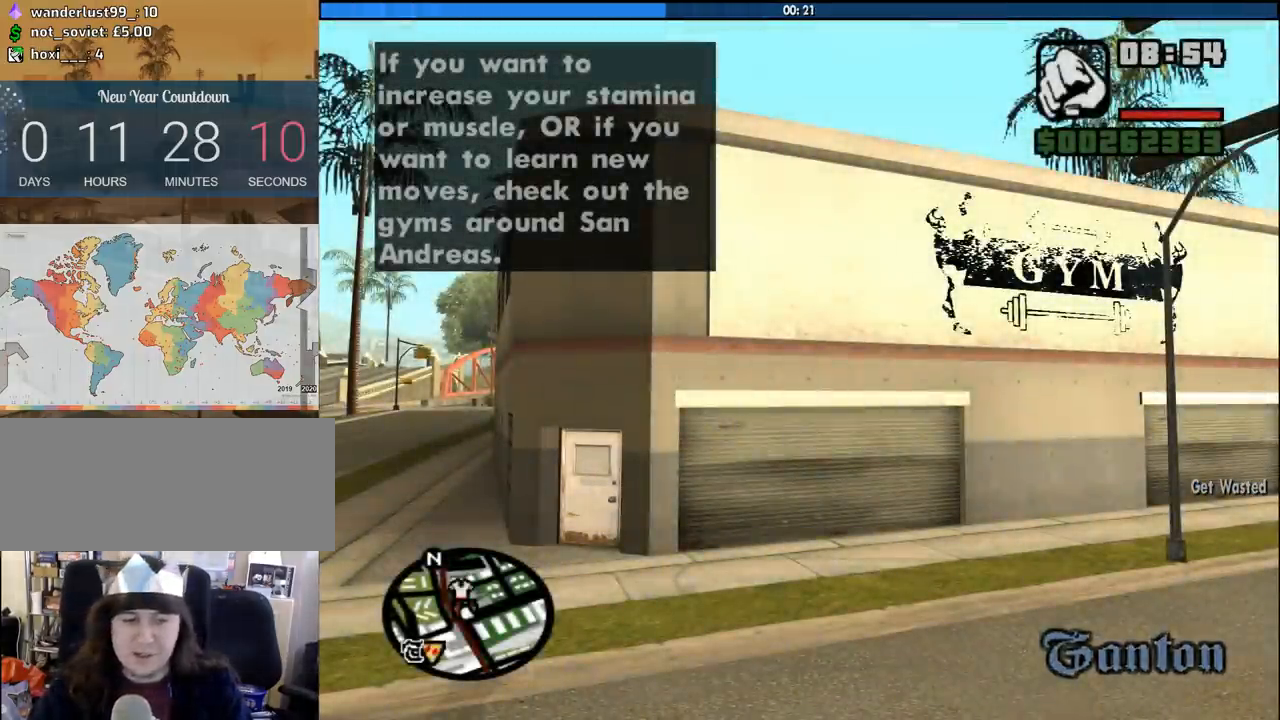
{"keys": ["d", "space"], "mouse": ["left", "right"], "events": [[50, "mouse_left", "down"], [50, "mouse_right", "down"], [50, "space", "up"], [100, "a", "down"], [150, "a", "up"], [150, "mouse_right", "up"], [200, "d", "down"], [200, "mouse_left", "up"], [200, "space", "down"], [233, "mouse_left", "down"], [233, "mouse_right", "down"], [283, "a", "down"], [283, "d", "up"], [283, "space", "up"], [283, "w", "down"], [383, "a", "up"], [383, "mouse_left", "up"], [383, "mouse_right", "up"], [383, "w", "up"], [433, "mouse_left", "down"], [433, "mouse_right", "down"], [450, "d", "down"], [467, "space", "down"]]}
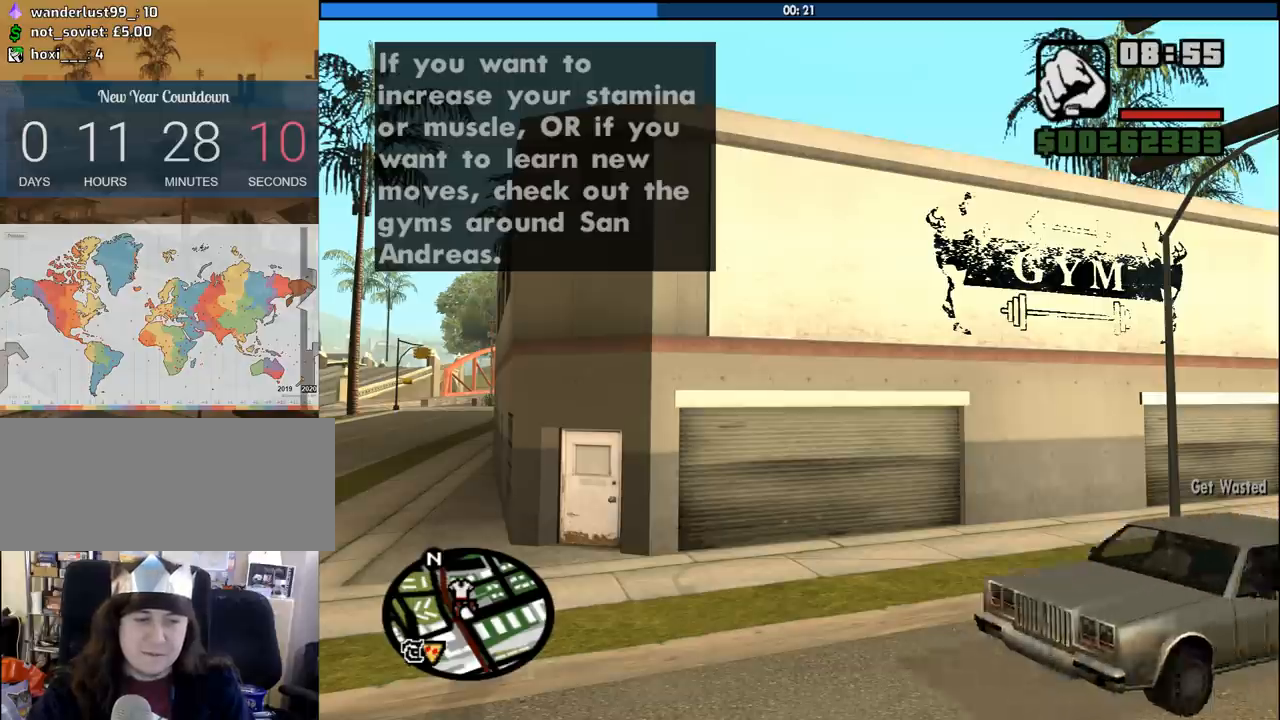
{"keys": ["space"], "mouse": ["left", "right"], "events": [[17, "a", "down"], [17, "d", "up"], [17, "mouse_left", "up"], [17, "mouse_right", "up"], [17, "w", "down"], [67, "mouse_left", "down"], [67, "space", "up"], [117, "a", "up"], [117, "mouse_right", "down"], [167, "d", "down"], [167, "w", "up"], [200, "mouse_right", "up"], [200, "space", "down"], [250, "a", "down"], [300, "d", "up"], [300, "mouse_right", "down"], [300, "space", "up"], [400, "a", "up"], [400, "mouse_left", "up"], [400, "mouse_right", "up"], [450, "mouse_left", "down"], [450, "space", "down"], [483, "mouse_right", "down"]]}
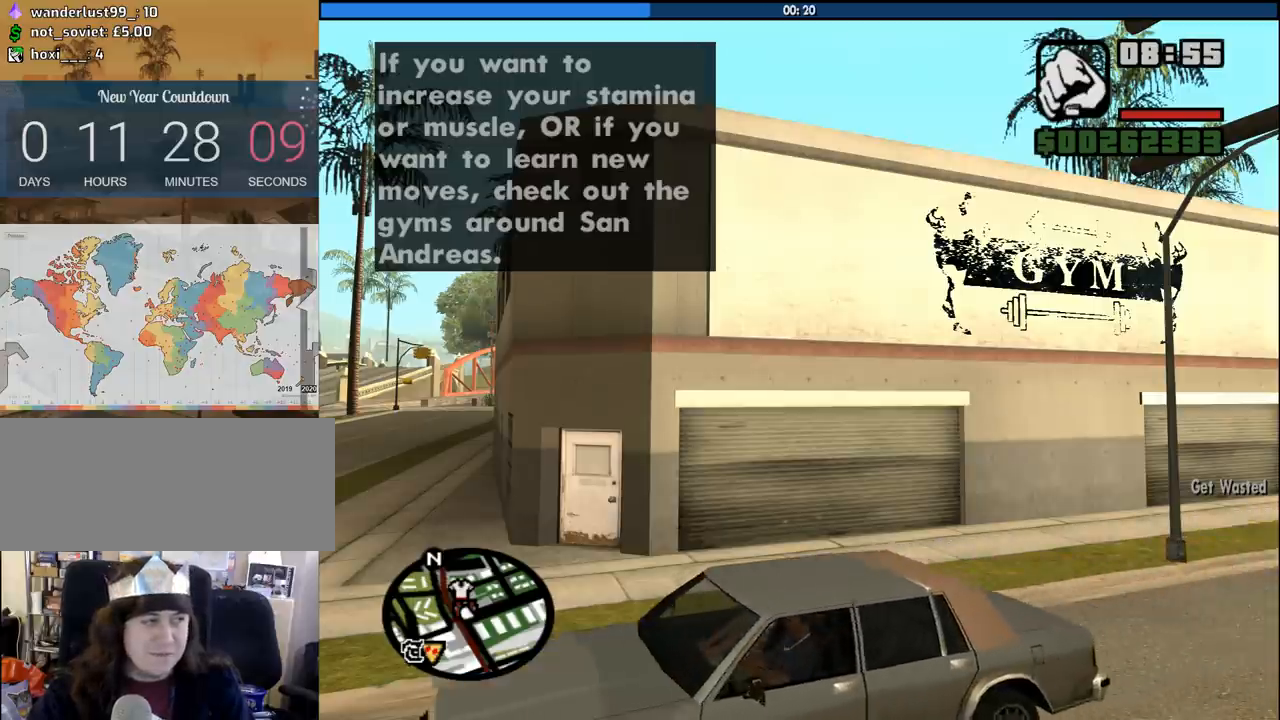
{"keys": ["space"], "mouse": ["left"], "events": [[83, "a", "down"], [83, "mouse_left", "up"], [83, "mouse_right", "up"], [83, "space", "up"], [133, "a", "up"], [183, "mouse_left", "down"], [183, "mouse_right", "down"], [233, "space", "down"], [267, "mouse_right", "up"], [267, "w", "down"], [317, "a", "down"], [317, "mouse_left", "up"], [317, "space", "up"], [367, "a", "up"], [367, "mouse_left", "down"], [367, "mouse_right", "down"], [417, "w", "up"], [500, "mouse_right", "up"], [500, "space", "down"]]}
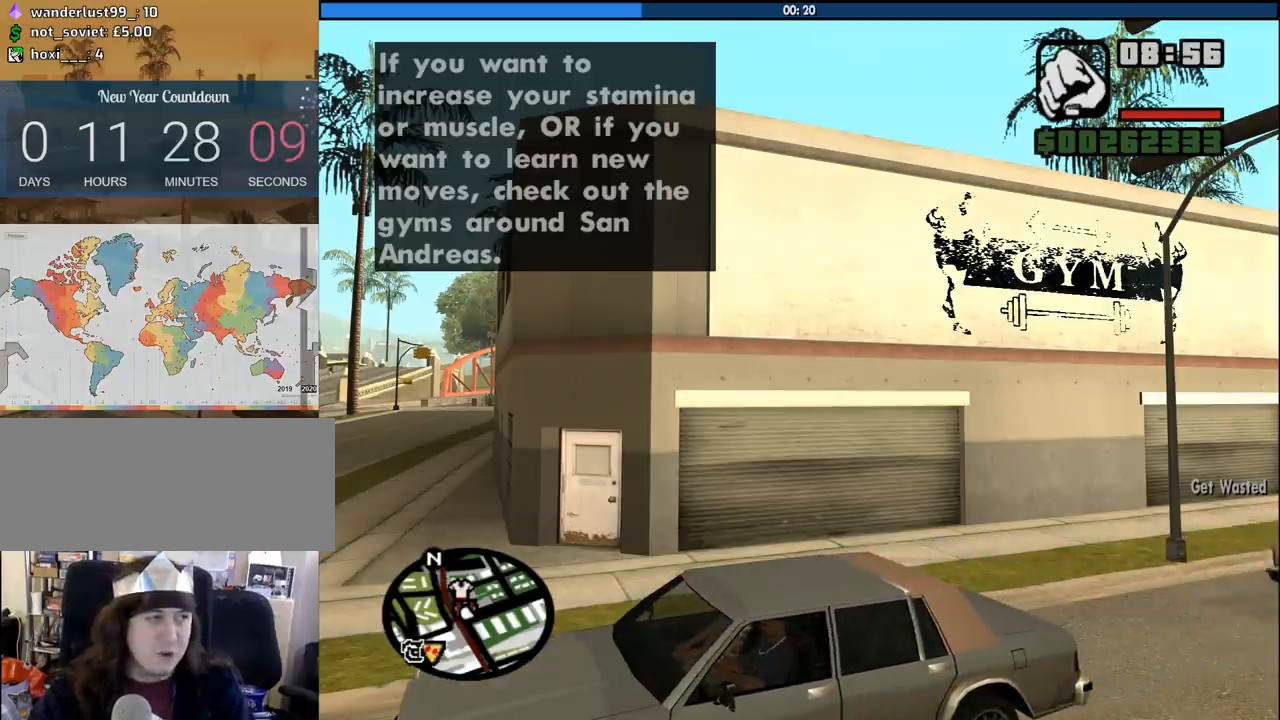
{"keys": [], "mouse": ["left", "right"], "events": [[50, "a", "down"], [100, "mouse_right", "down"], [100, "space", "up"], [100, "w", "down"], [200, "a", "up"], [200, "mouse_left", "up"], [200, "mouse_right", "up"], [200, "w", "up"], [233, "d", "down"], [233, "space", "down"], [283, "mouse_left", "down"], [283, "mouse_right", "down"], [333, "d", "up"], [333, "space", "up"], [383, "mouse_right", "up"], [433, "mouse_left", "up"], [467, "mouse_left", "down"], [467, "mouse_right", "down"]]}
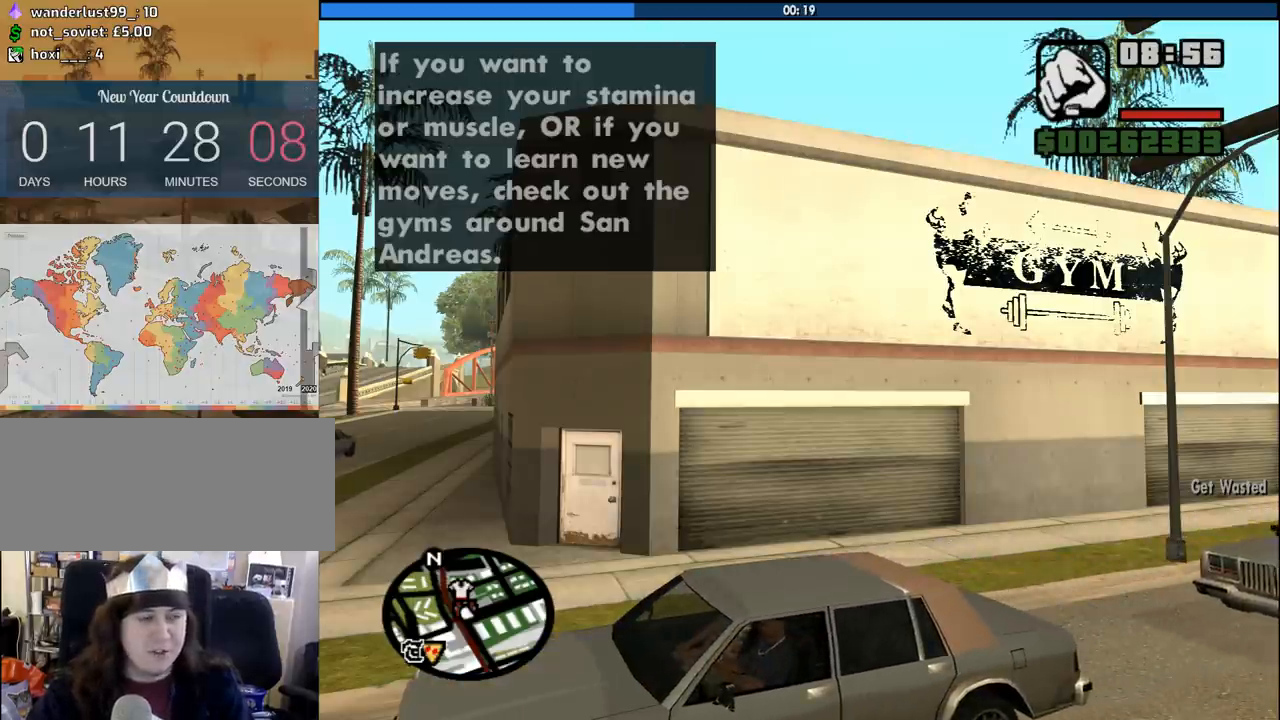
{"keys": [], "mouse": [], "events": [[67, "mouse_right", "up"], [117, "mouse_left", "up"], [167, "mouse_left", "down"], [300, "mouse_left", "up"]]}
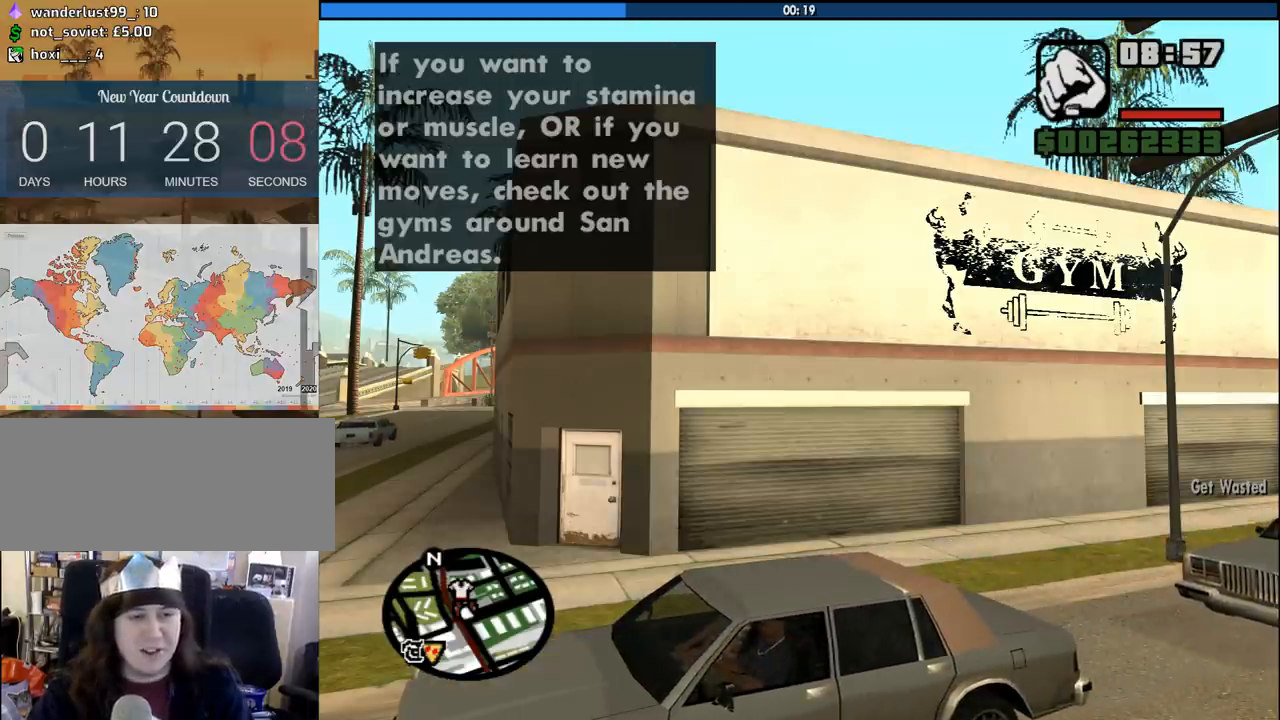
{"keys": ["space"], "mouse": [], "events": [[33, "space", "down"], [133, "space", "up"], [217, "d", "down"], [267, "space", "down"], [367, "space", "up"], [367, "w", "down"], [417, "d", "up"], [417, "w", "up"], [500, "space", "down"]]}
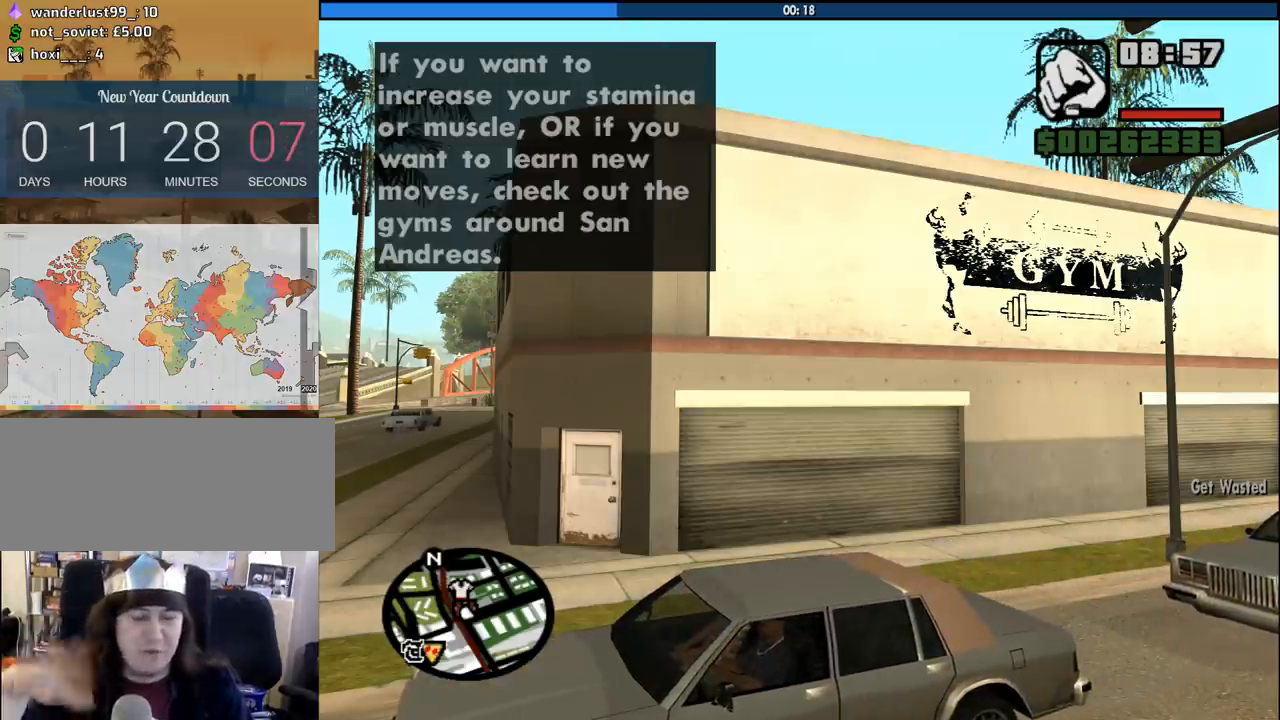
{"keys": [], "mouse": [], "events": [[150, "a", "down"], [150, "space", "up"], [233, "a", "up"], [333, "space", "down"], [433, "space", "up"]]}